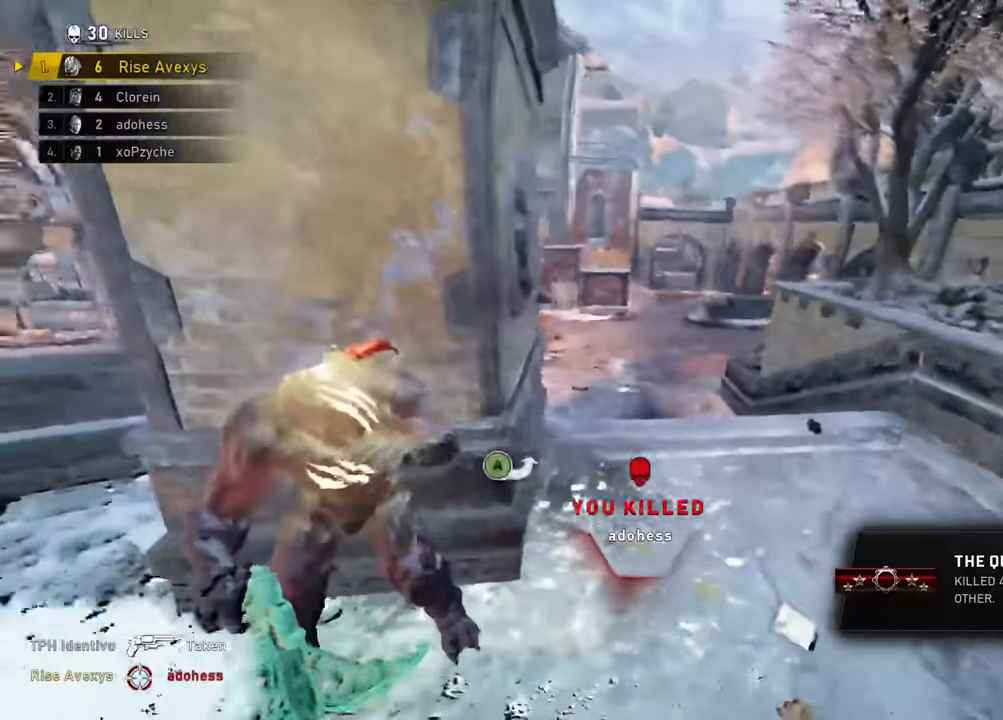
Gameplay with a controller (Xbox layout); each line is a JSON object with the inputs held at the frame after it. "events" lists button and stick changes between this image and that frame as [ms after this image, input, new state], when the widget could be followed in between.
{"buttons": [], "left_stick": "up-right", "right_stick": "left", "events": [[67, "left_stick", "down"], [117, "left_stick", "down-left"], [150, "right_stick", "left"], [250, "L1", "down"], [267, "left_stick", "up-left"], [383, "L1", "up"], [400, "left_stick", "up-right"]]}
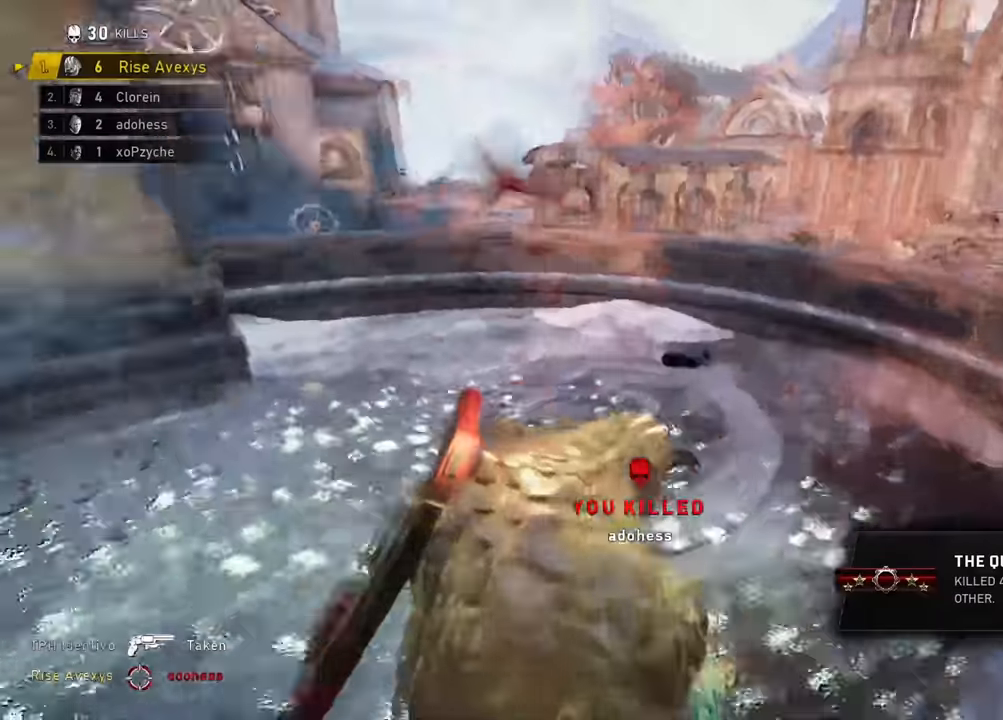
{"buttons": [], "left_stick": "right", "right_stick": "center", "events": [[117, "right_stick", "center"], [267, "left_stick", "right"]]}
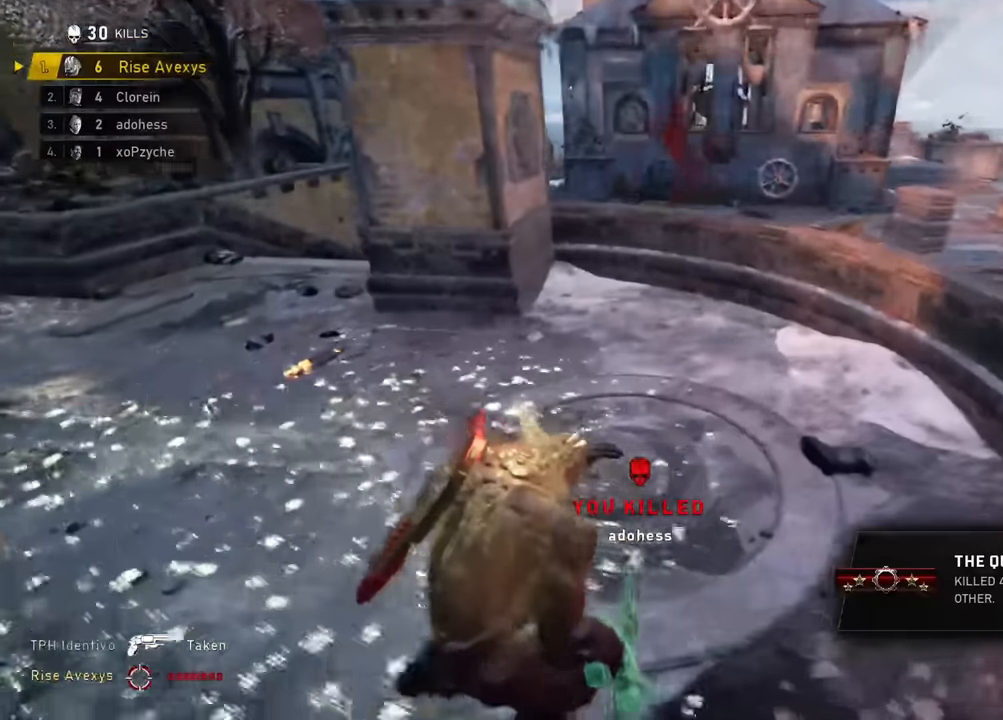
{"buttons": [], "left_stick": "up-right", "right_stick": "center", "events": [[50, "left_stick", "up-right"]]}
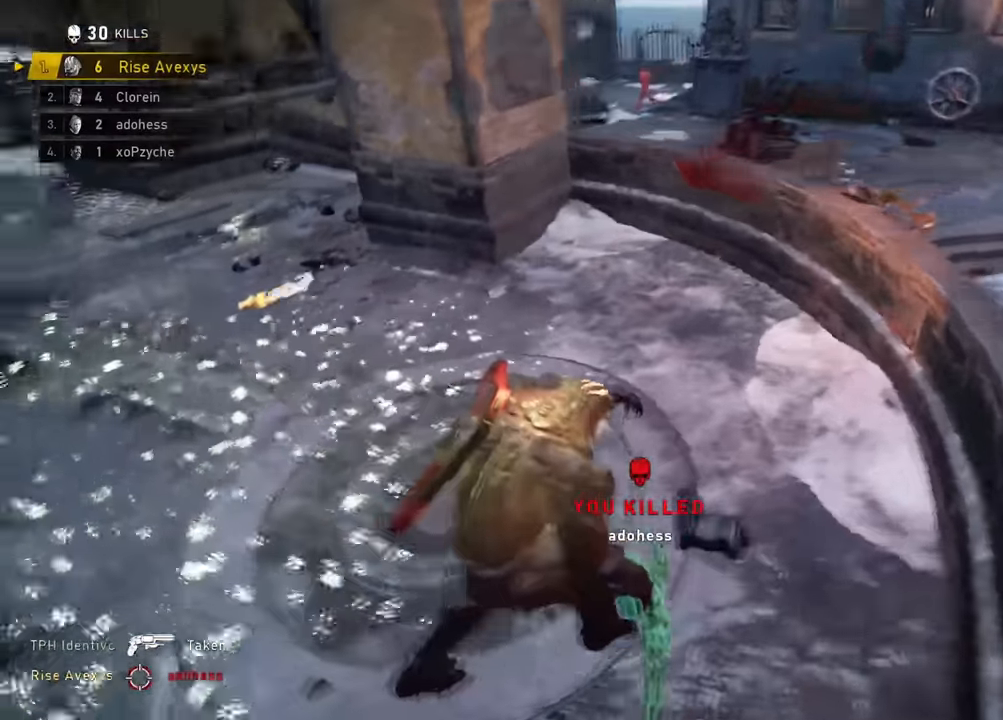
{"buttons": [], "left_stick": "center", "right_stick": "left", "events": [[484, "left_stick", "center"], [484, "right_stick", "left"]]}
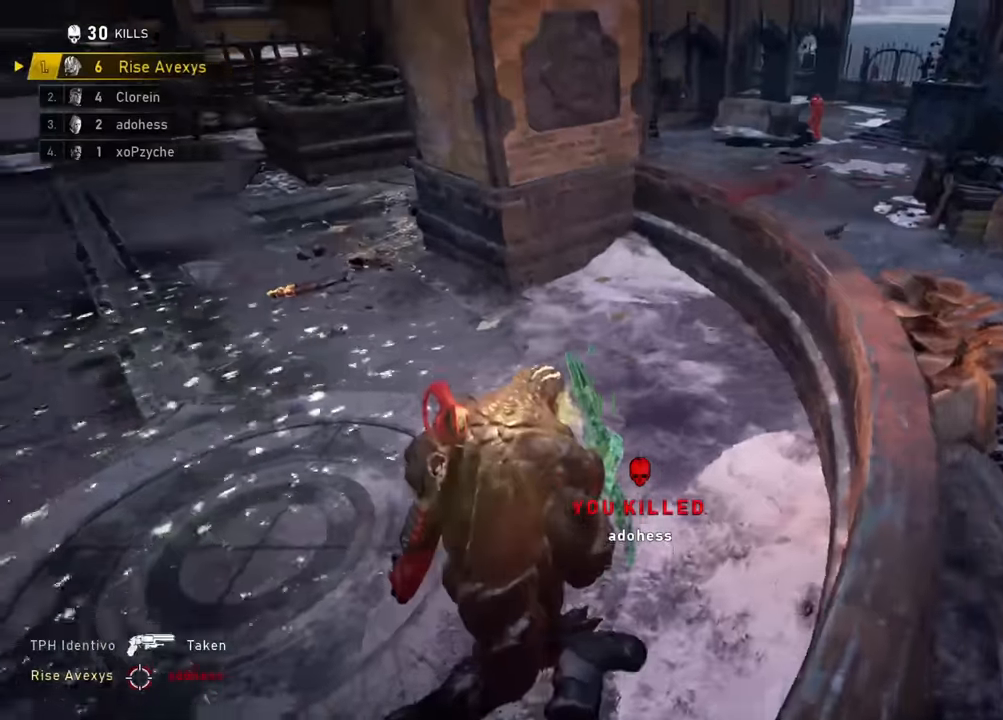
{"buttons": [], "left_stick": "center", "right_stick": "center", "events": [[67, "right_stick", "center"], [83, "left_stick", "down-left"], [200, "left_stick", "center"]]}
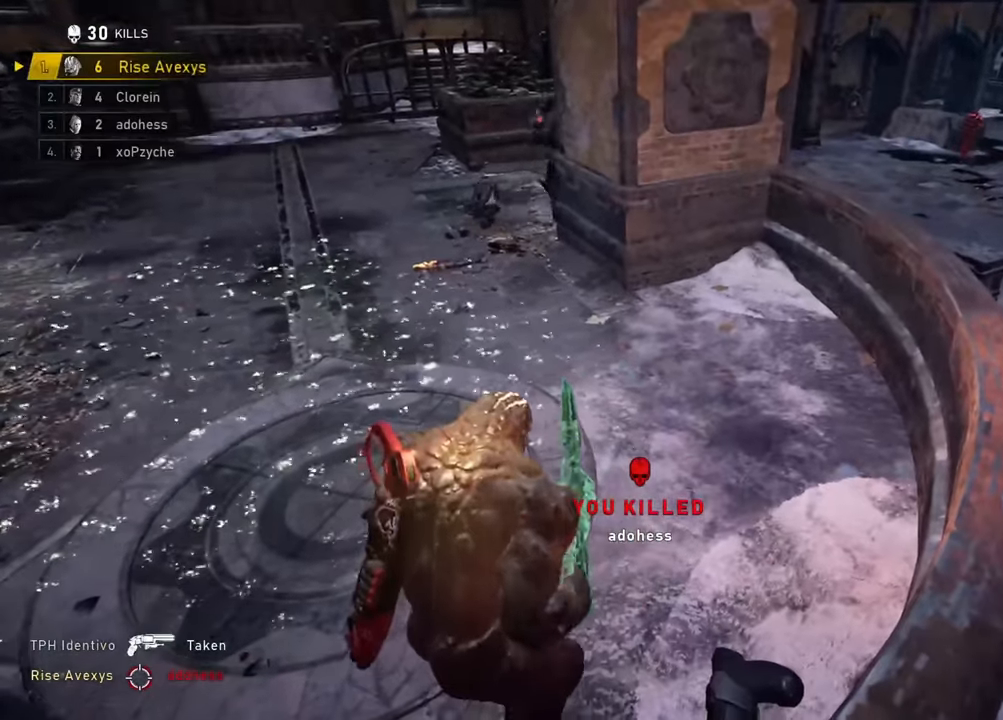
{"buttons": [], "left_stick": "down-left", "right_stick": "center", "events": [[134, "left_stick", "down"], [200, "left_stick", "down-left"], [301, "R1", "down"], [451, "R1", "up"]]}
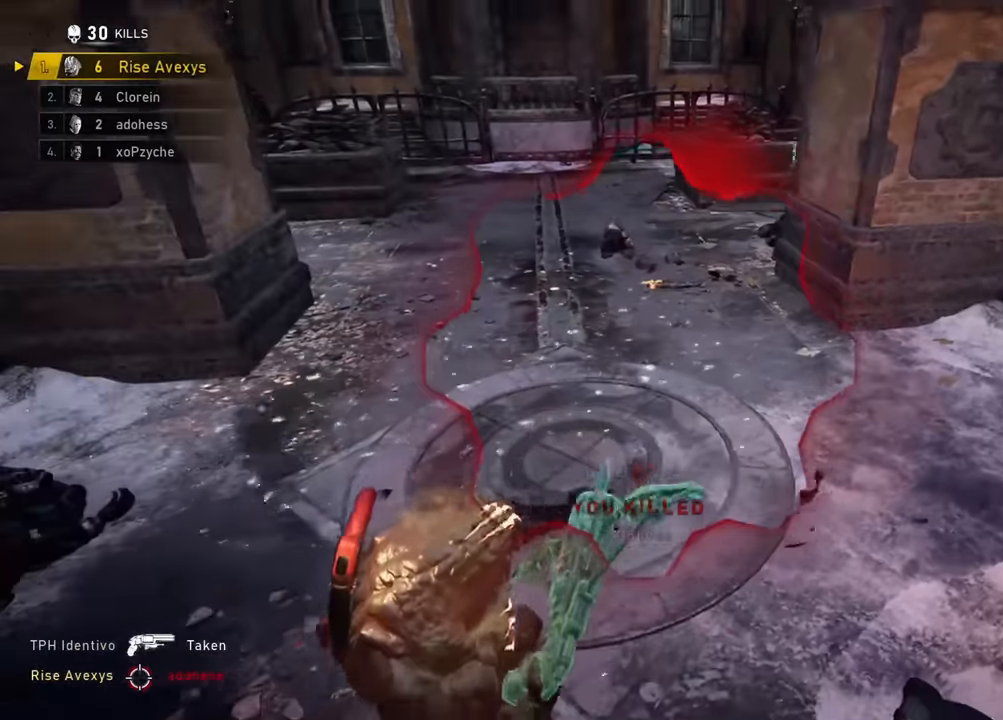
{"buttons": ["R2"], "left_stick": "left", "right_stick": "center", "events": [[50, "R2", "down"], [100, "left_stick", "right"], [100, "right_stick", "up"], [200, "left_stick", "left"], [233, "right_stick", "center"], [367, "right_stick", "up-right"], [467, "right_stick", "center"]]}
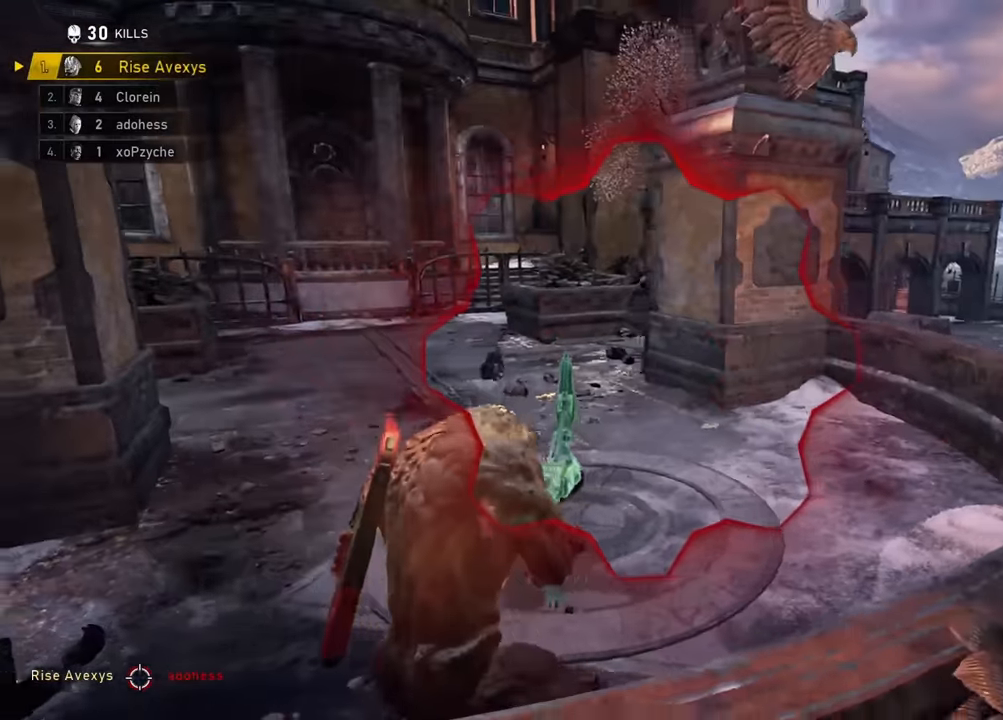
{"buttons": ["R2"], "left_stick": "left", "right_stick": "center", "events": [[217, "left_stick", "center"], [267, "left_stick", "right"], [334, "left_stick", "center"], [384, "left_stick", "left"]]}
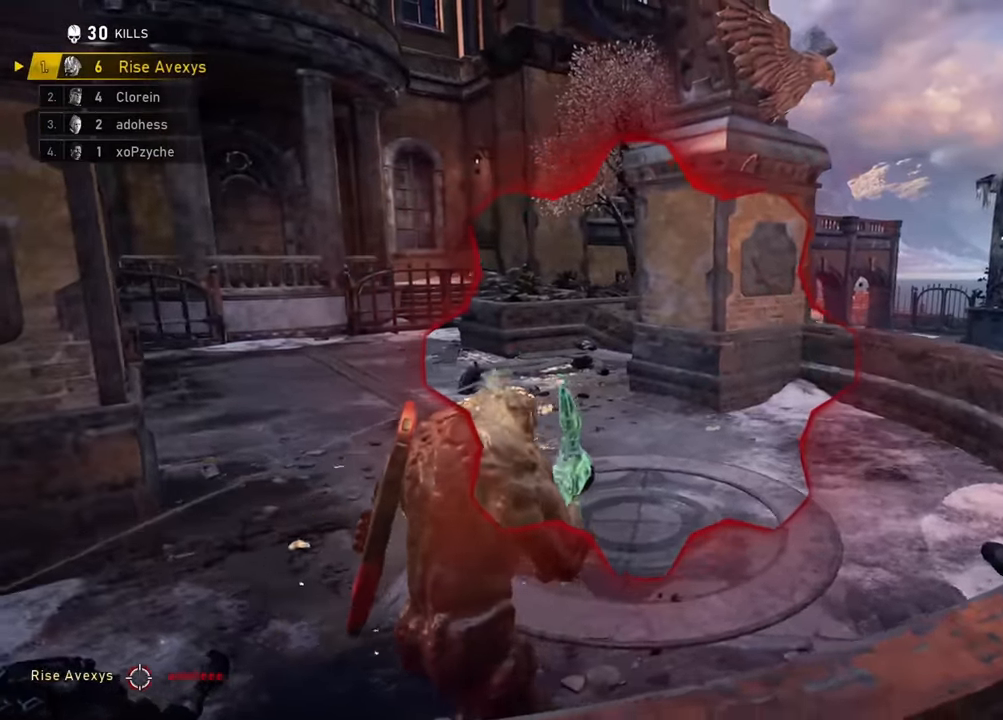
{"buttons": ["R2"], "left_stick": "left", "right_stick": "center", "events": []}
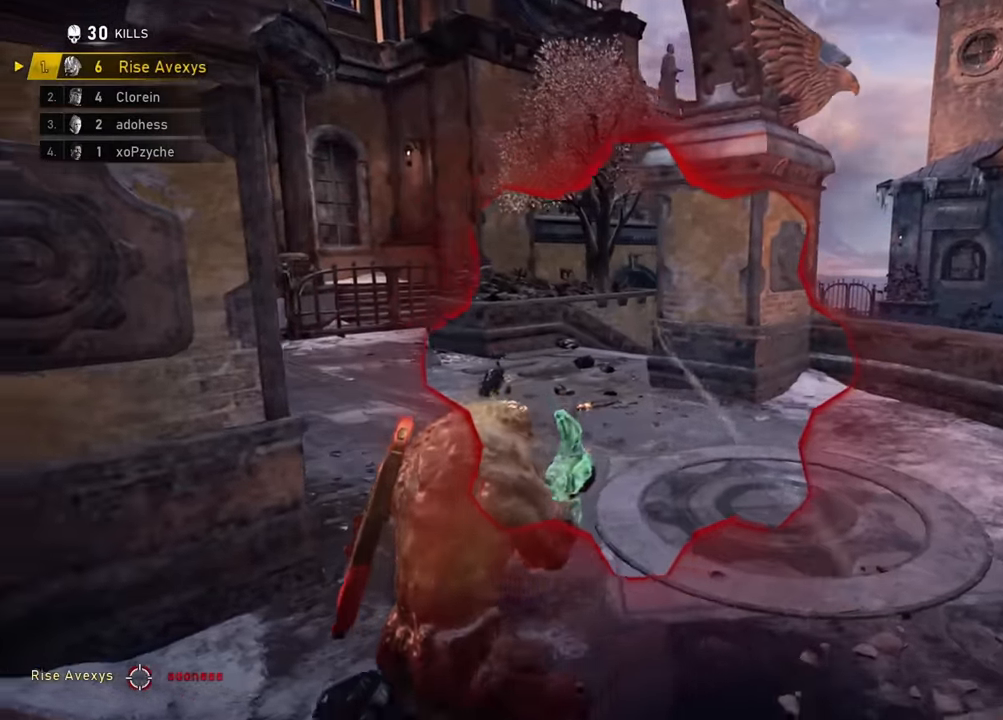
{"buttons": ["R2"], "left_stick": "left", "right_stick": "center", "events": []}
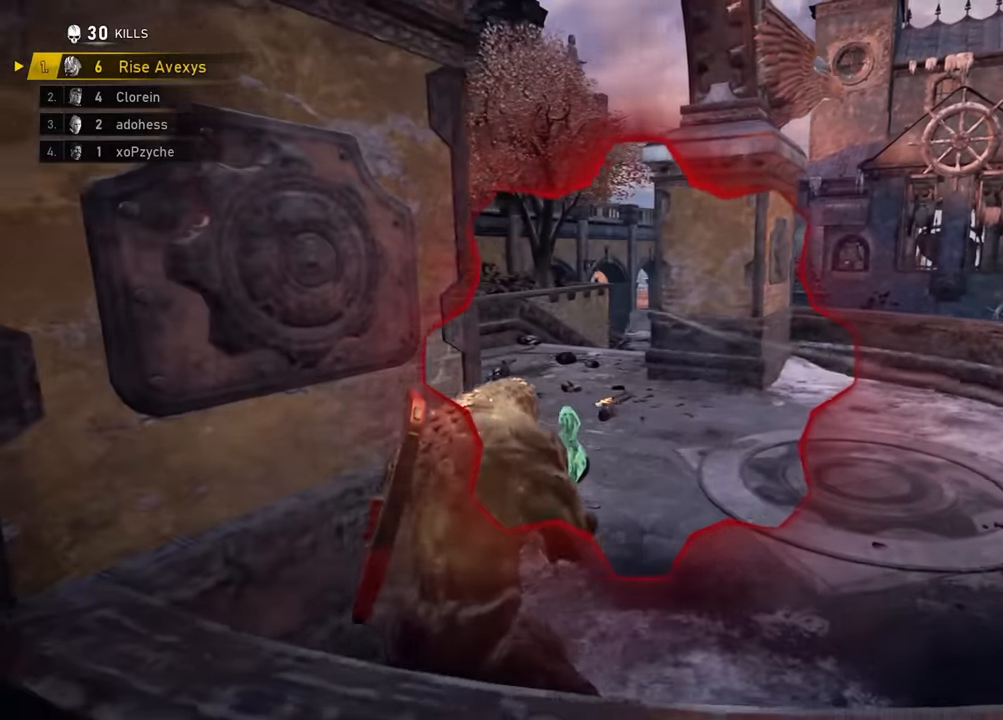
{"buttons": ["R2"], "left_stick": "center", "right_stick": "center", "events": [[150, "left_stick", "center"], [333, "left_stick", "left"], [467, "left_stick", "center"]]}
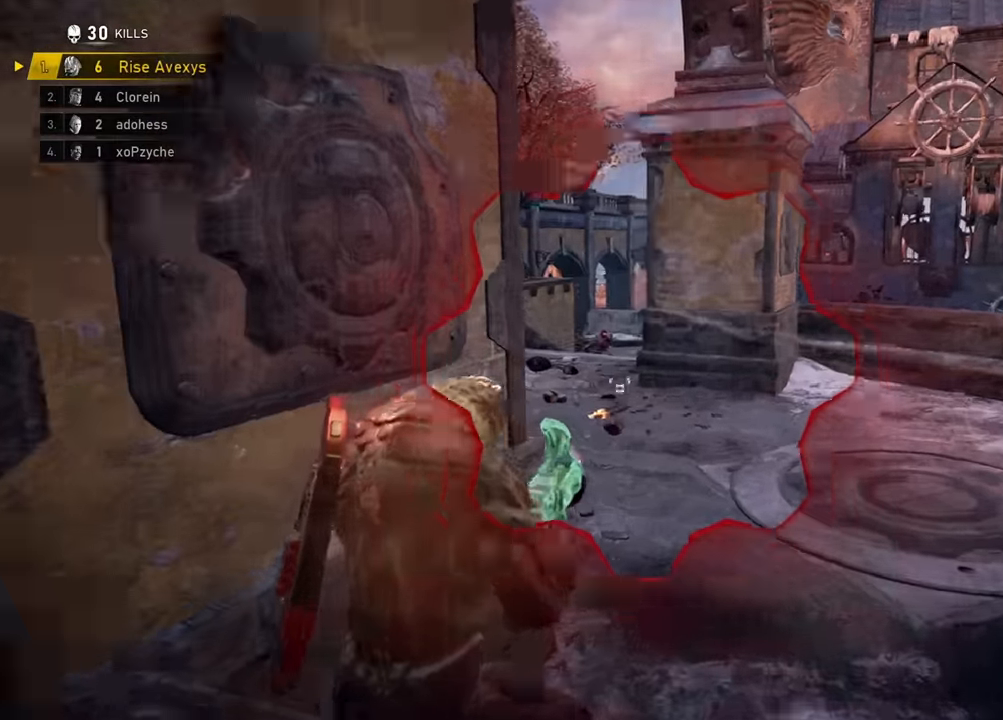
{"buttons": [], "left_stick": "down-left", "right_stick": "center", "events": [[17, "L2", "down"], [17, "right_stick", "up"], [34, "left_stick", "right"], [117, "left_stick", "center"], [134, "right_stick", "center"], [217, "left_stick", "up"], [267, "right_stick", "left"], [417, "R2", "up"], [417, "right_stick", "center"], [467, "L2", "up"], [467, "left_stick", "down-left"]]}
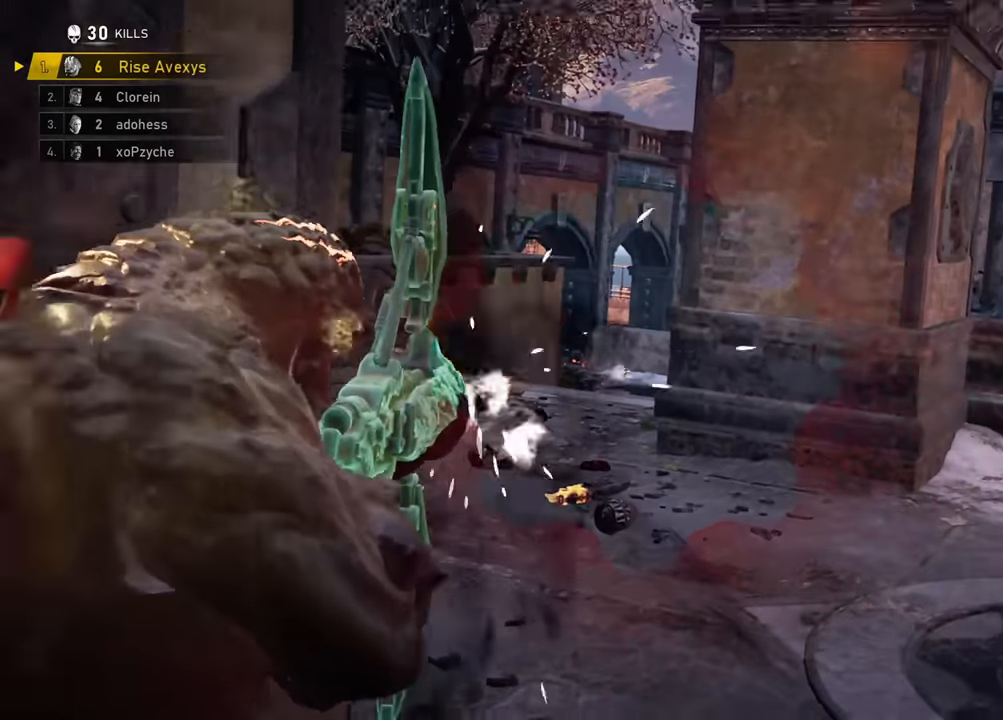
{"buttons": ["A"], "left_stick": "right", "right_stick": "left", "events": [[367, "left_stick", "center"], [417, "left_stick", "right"], [484, "right_stick", "left"], [500, "A", "down"]]}
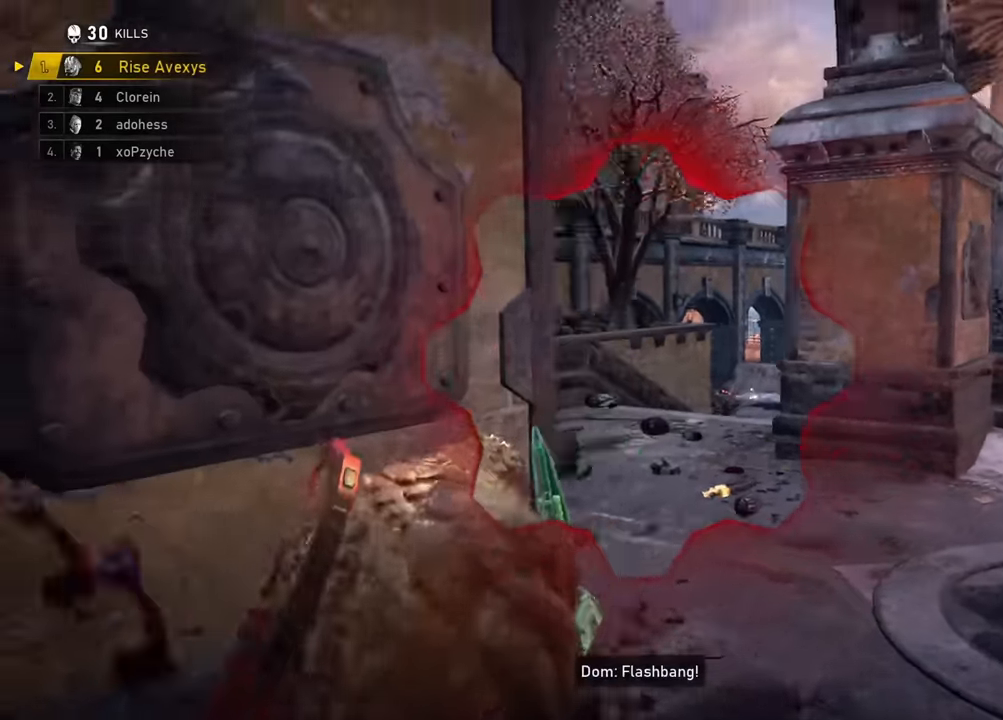
{"buttons": [], "left_stick": "up-right", "right_stick": "center", "events": [[34, "A", "up"], [84, "right_stick", "center"], [100, "A", "down"], [184, "A", "up"], [184, "L1", "down"], [367, "L1", "up"], [417, "A", "down"], [484, "A", "up"], [484, "left_stick", "up-right"]]}
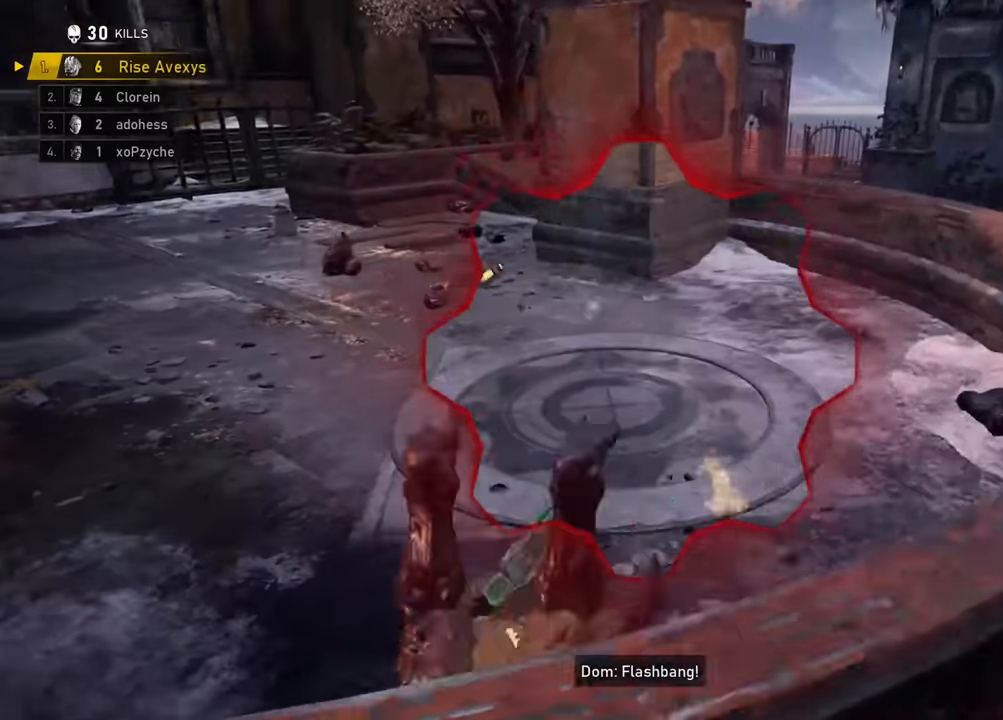
{"buttons": ["R1"], "left_stick": "center", "right_stick": "center", "events": [[167, "left_stick", "center"], [350, "right_stick", "left"], [434, "right_stick", "center"], [484, "R1", "down"]]}
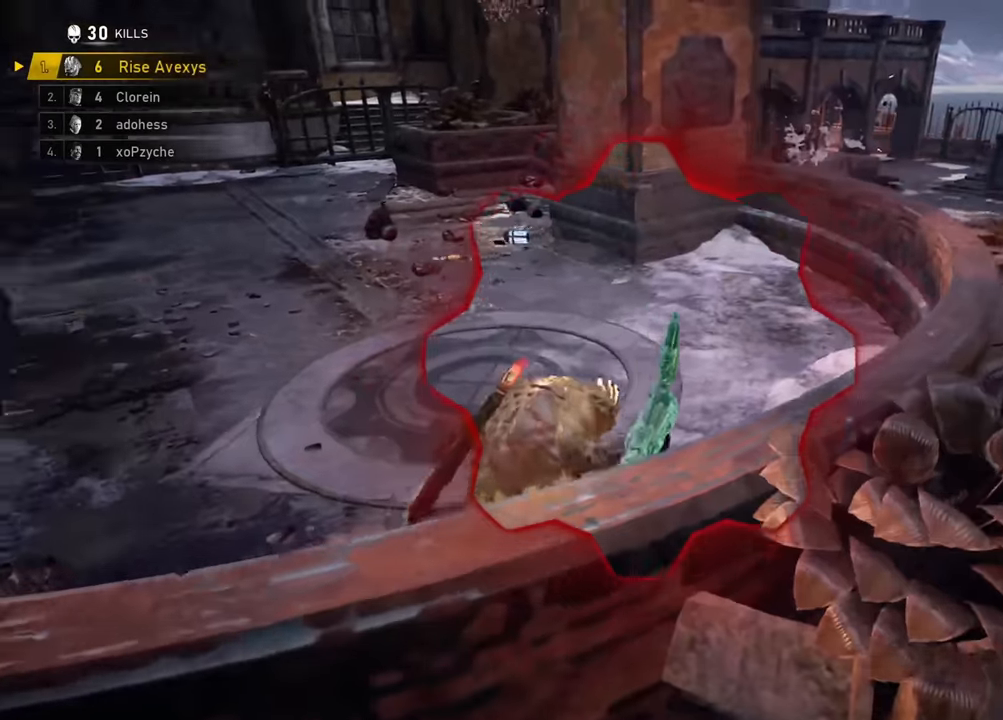
{"buttons": ["R2"], "left_stick": "right", "right_stick": "center", "events": [[100, "R1", "up"], [117, "left_stick", "right"], [267, "R2", "down"], [334, "left_stick", "down-left"], [484, "left_stick", "right"]]}
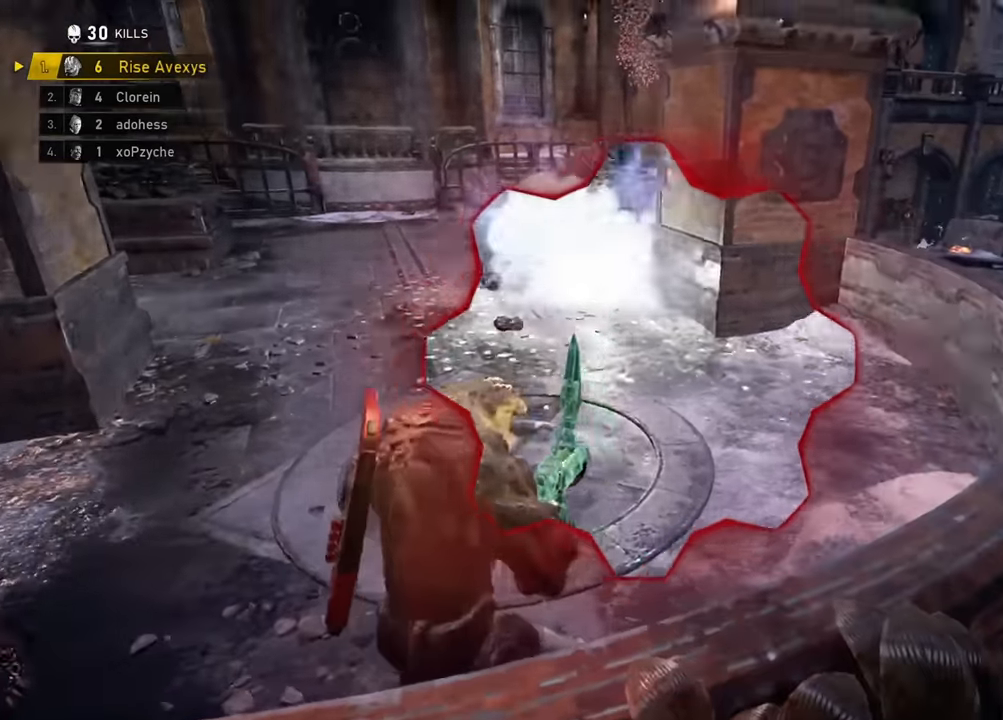
{"buttons": ["R2"], "left_stick": "left", "right_stick": "center", "events": [[16, "left_stick", "up-right"], [133, "right_stick", "left"], [250, "right_stick", "center"], [367, "left_stick", "left"]]}
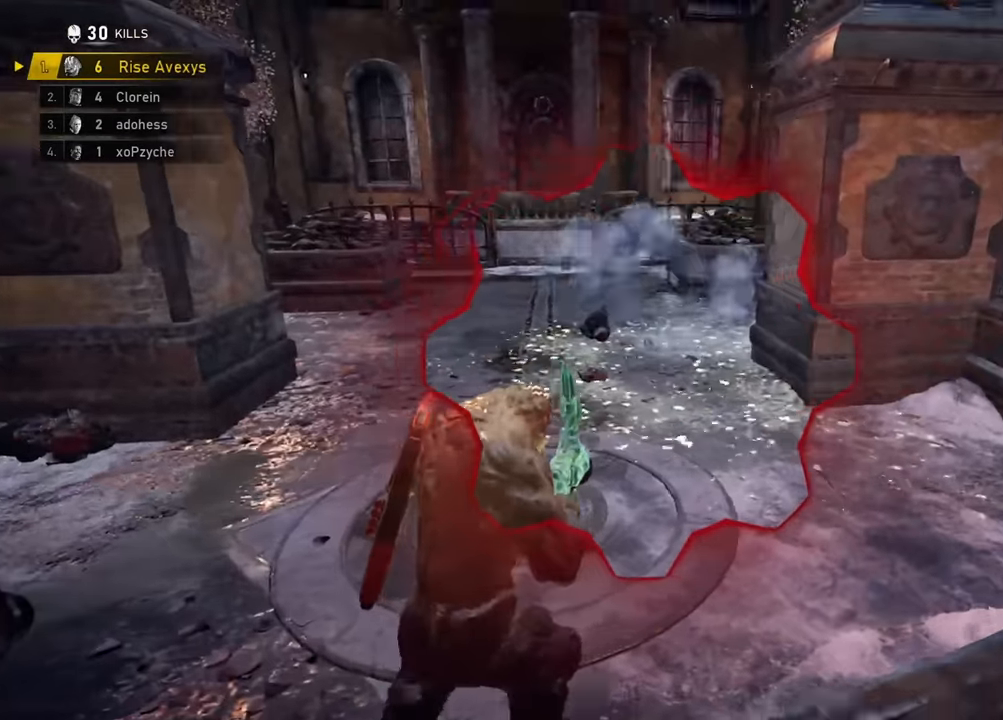
{"buttons": ["R2"], "left_stick": "up-right", "right_stick": "center", "events": [[34, "right_stick", "right"], [134, "right_stick", "center"], [334, "left_stick", "up"], [384, "left_stick", "up-right"]]}
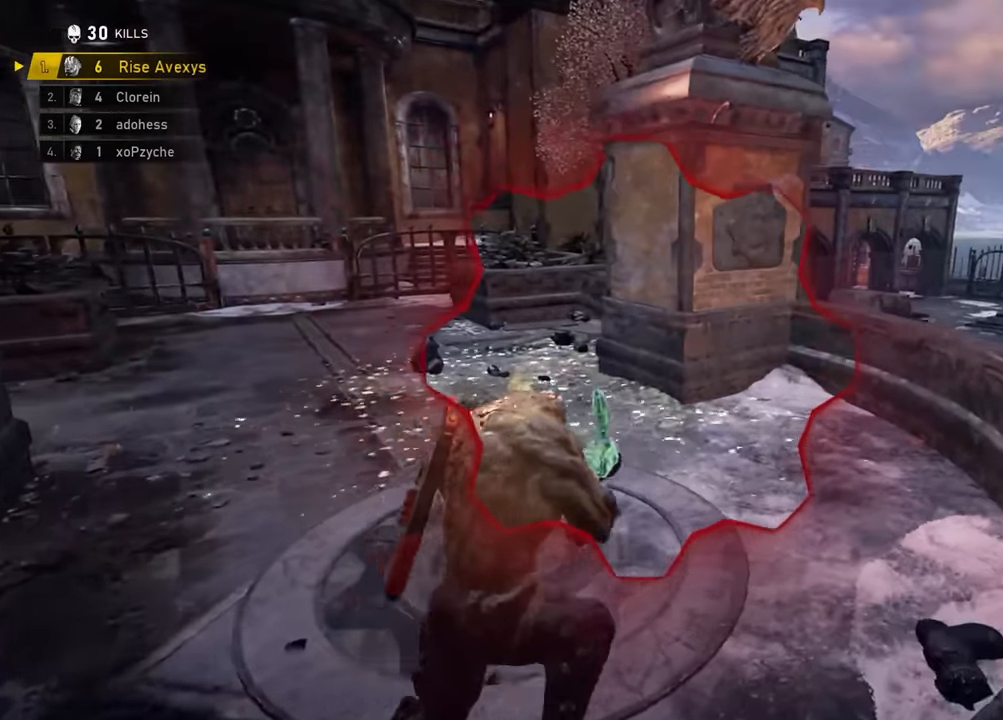
{"buttons": ["R2"], "left_stick": "up-right", "right_stick": "center", "events": []}
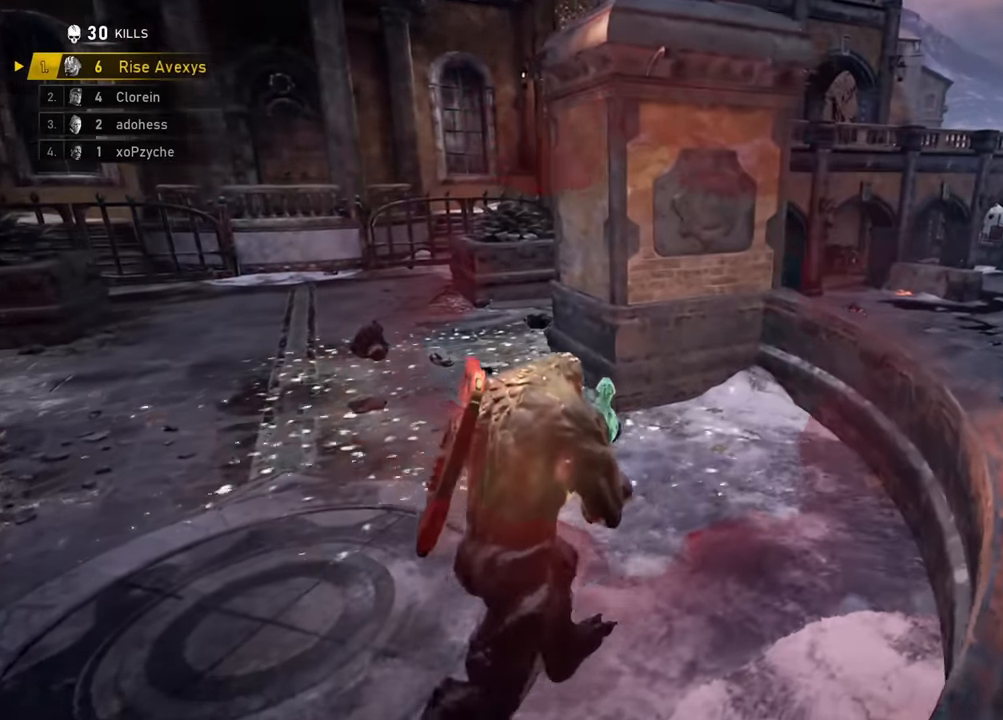
{"buttons": ["R2"], "left_stick": "up-right", "right_stick": "up-right", "events": [[467, "right_stick", "up-right"]]}
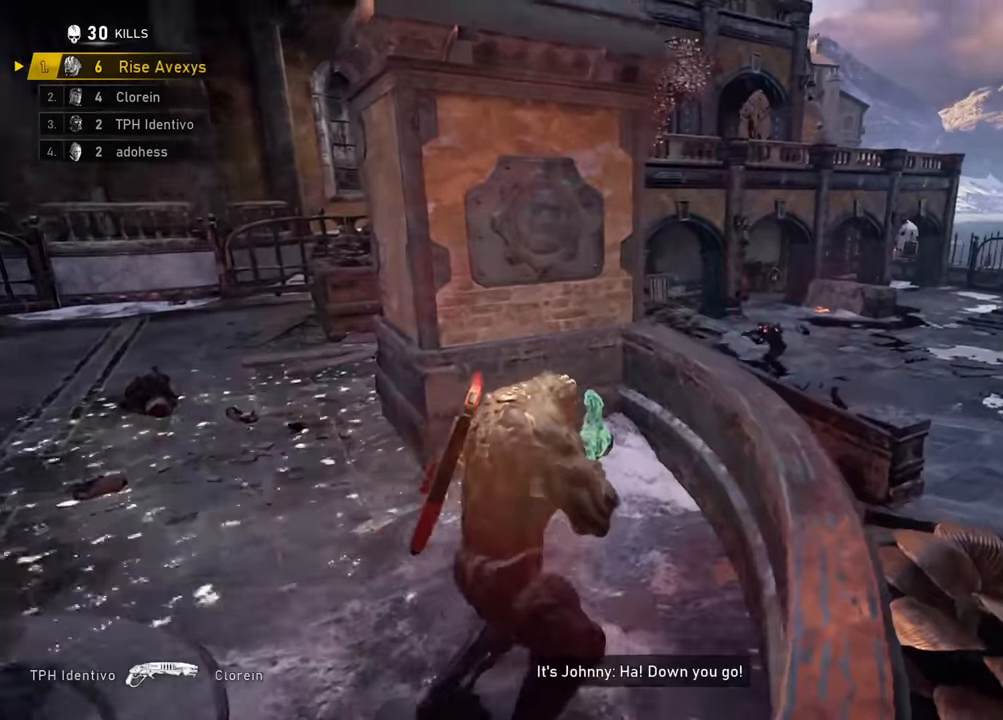
{"buttons": ["R2"], "left_stick": "up", "right_stick": "center", "events": [[50, "right_stick", "center"], [233, "left_stick", "up"]]}
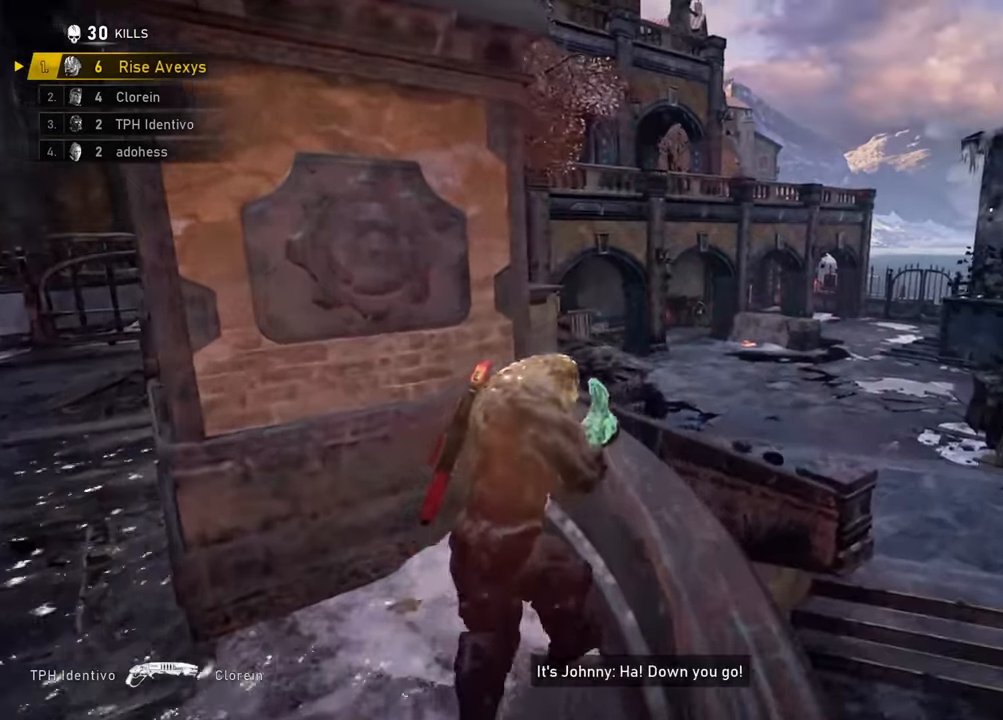
{"buttons": ["R2"], "left_stick": "up", "right_stick": "center", "events": [[83, "L2", "down"], [216, "left_stick", "up-right"], [250, "right_stick", "right"], [267, "L2", "up"], [367, "left_stick", "up"], [500, "right_stick", "center"]]}
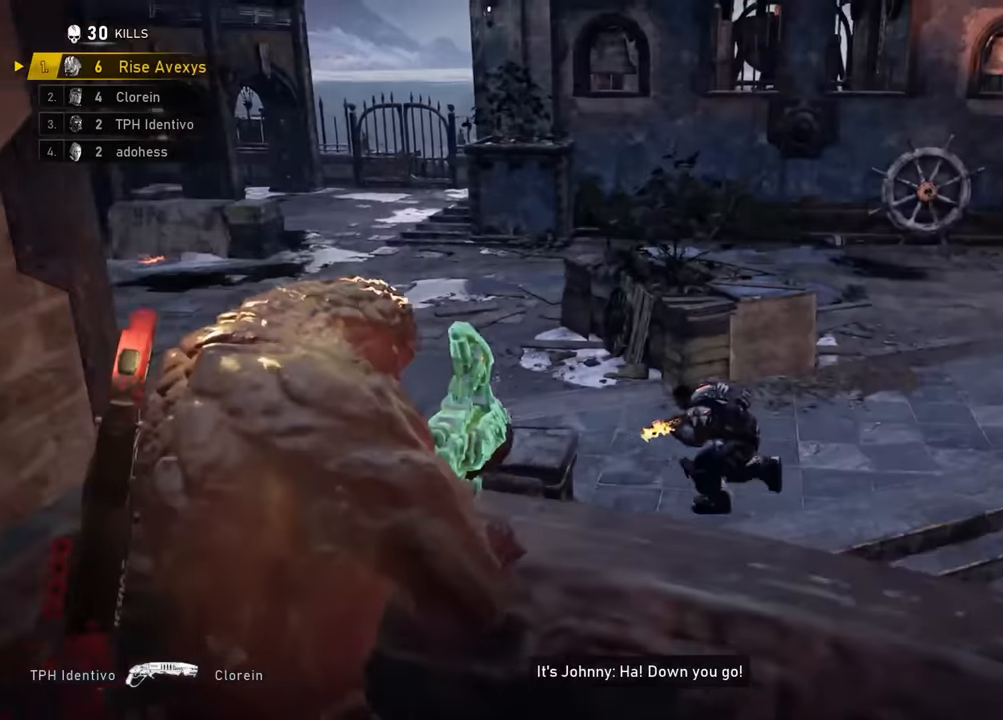
{"buttons": ["L2", "R2"], "left_stick": "up-left", "right_stick": "left", "events": [[67, "L2", "down"], [100, "left_stick", "center"], [150, "right_stick", "down"], [217, "left_stick", "up-left"], [267, "L3", "down"], [267, "right_stick", "left"], [350, "right_stick", "up-right"], [384, "L3", "up"], [434, "left_stick", "up-right"], [467, "right_stick", "left"], [484, "left_stick", "up-left"]]}
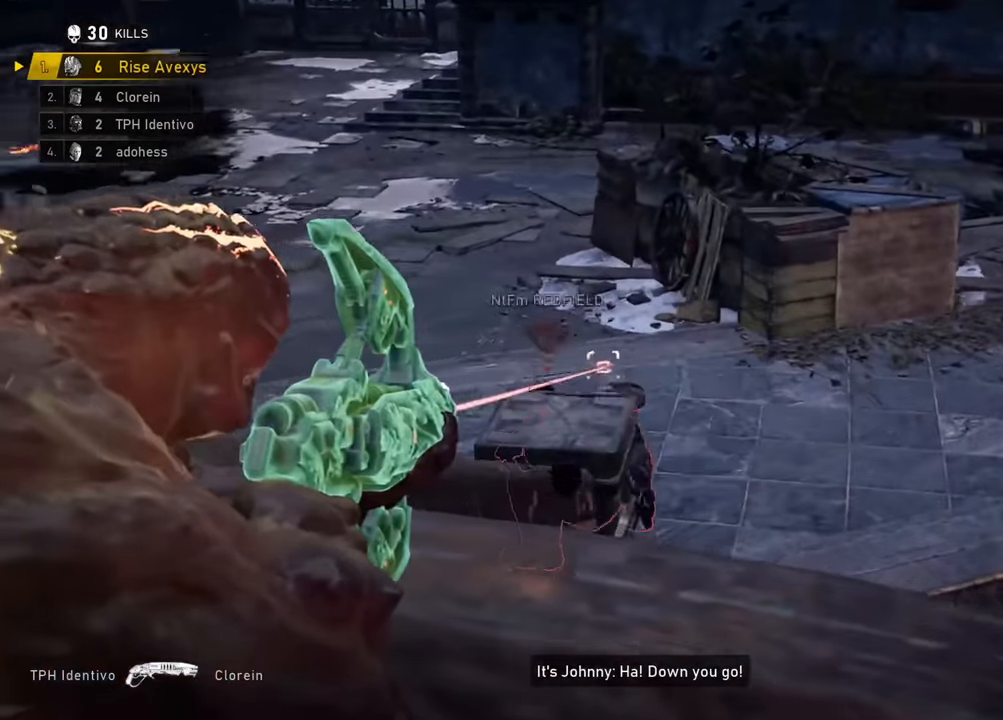
{"buttons": ["DPAD_LEFT"], "left_stick": "center", "right_stick": "center", "events": [[33, "L3", "down"], [150, "L3", "up"], [166, "right_stick", "down"], [183, "left_stick", "up-right"], [200, "R2", "up"], [250, "right_stick", "center"], [350, "L2", "up"], [417, "left_stick", "center"], [500, "DPAD_LEFT", "down"]]}
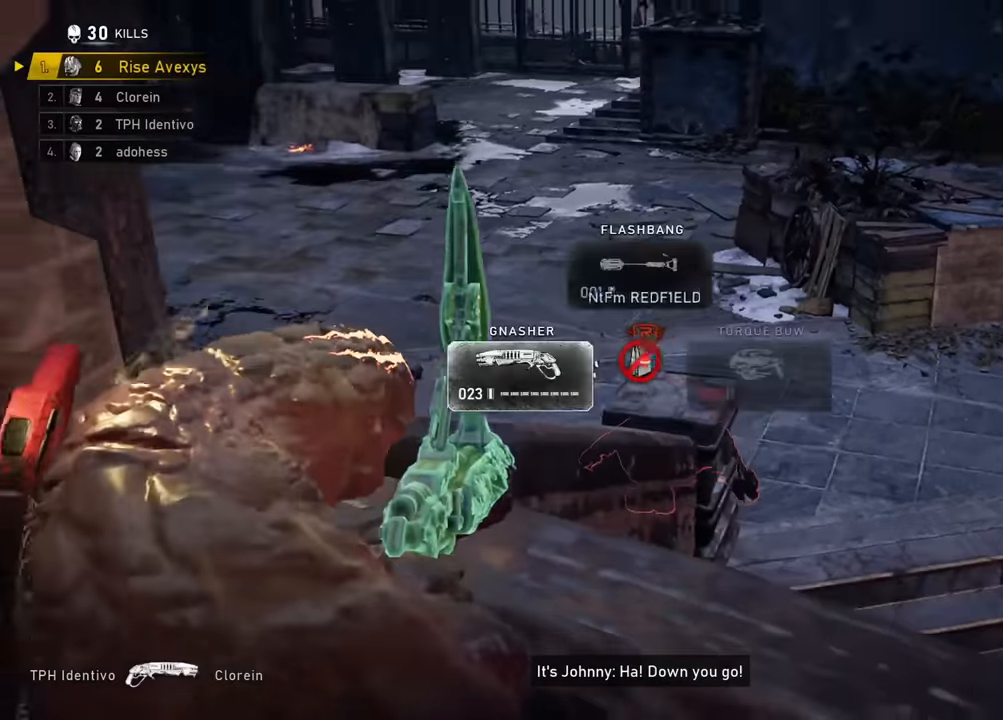
{"buttons": ["L1"], "left_stick": "left", "right_stick": "center", "events": [[33, "DPAD_LEFT", "up"], [184, "left_stick", "down-left"], [217, "L1", "down"], [217, "right_stick", "left"], [400, "right_stick", "center"], [434, "left_stick", "left"]]}
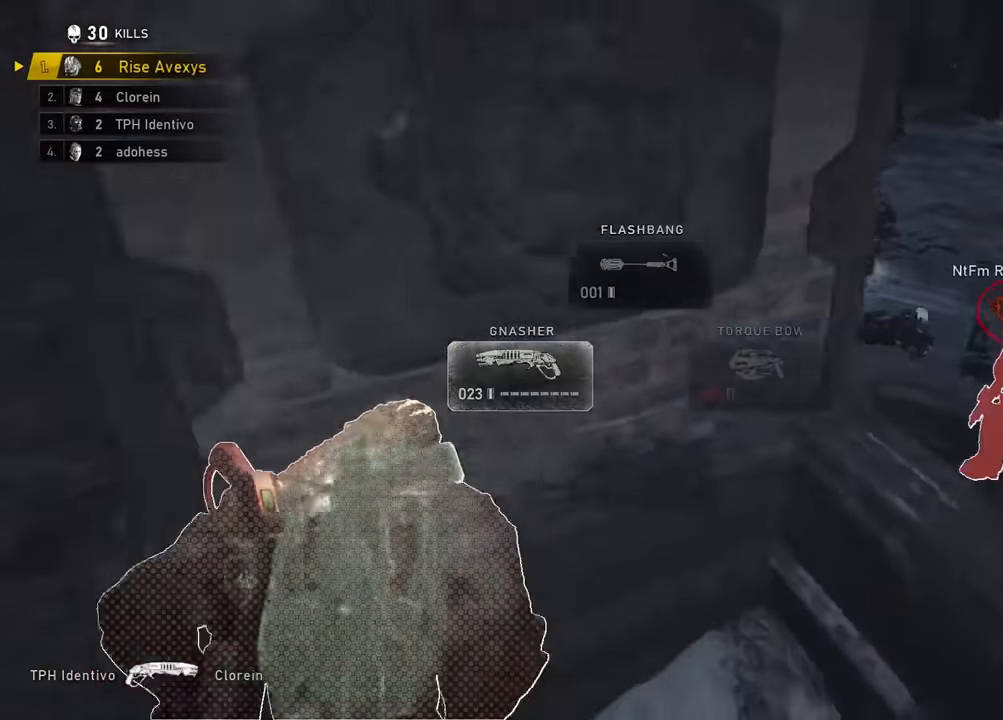
{"buttons": ["L1"], "left_stick": "up", "right_stick": "right", "events": [[400, "left_stick", "up"], [433, "A", "down"], [467, "A", "up"], [500, "right_stick", "right"]]}
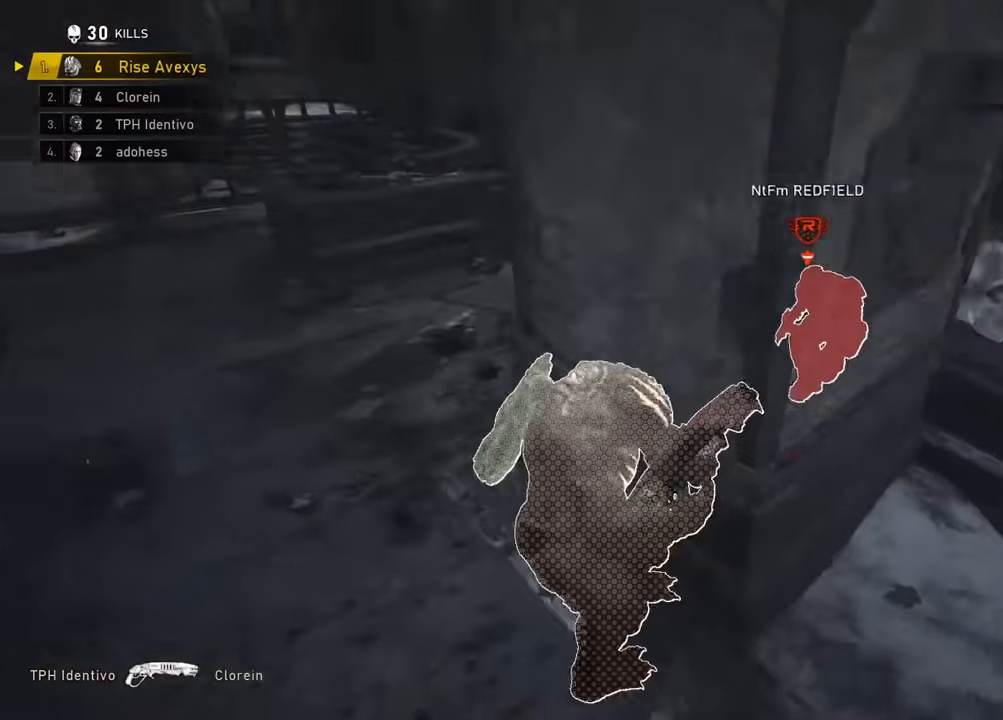
{"buttons": [], "left_stick": "up-left", "right_stick": "center"}
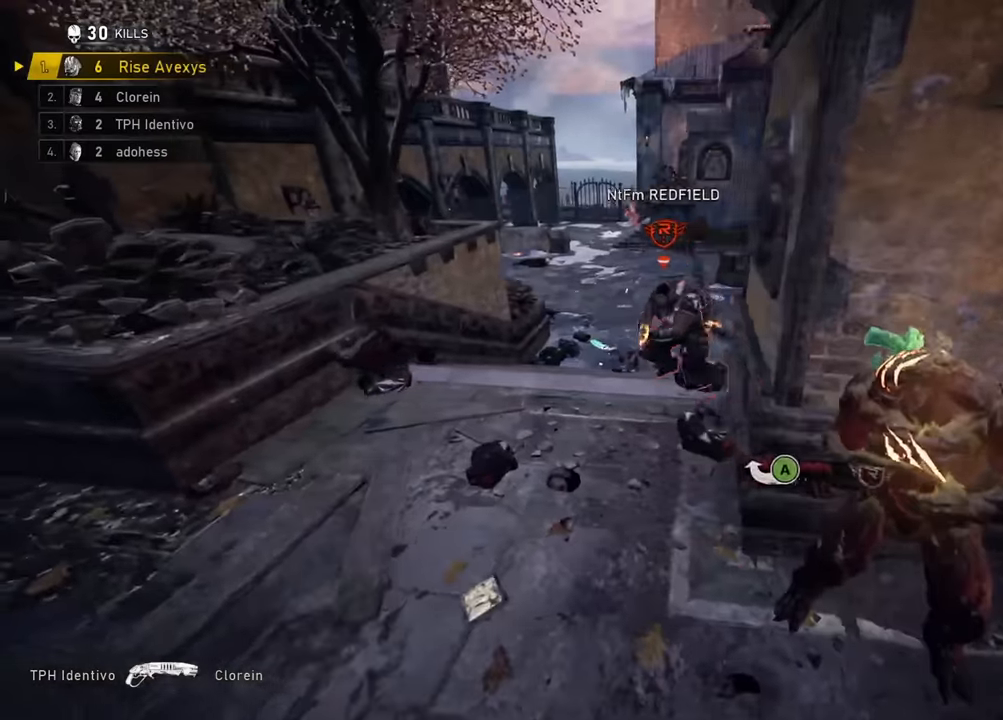
{"buttons": ["A"], "left_stick": "up", "right_stick": "down", "events": [[16, "A", "down"], [16, "left_stick", "up"], [33, "right_stick", "up"], [150, "R2", "down"], [183, "right_stick", "center"], [283, "right_stick", "down"], [400, "R2", "up"]]}
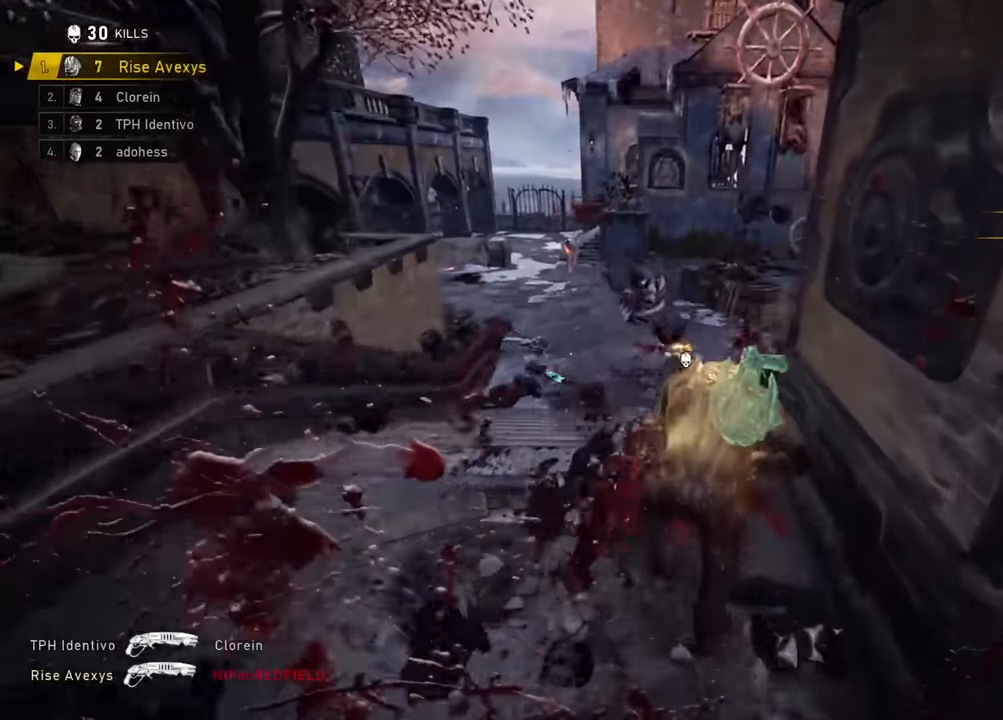
{"buttons": [], "left_stick": "up-left", "right_stick": "left", "events": [[17, "left_stick", "up-right"], [17, "right_stick", "center"], [367, "left_stick", "up-left"], [434, "A", "up"], [451, "right_stick", "left"]]}
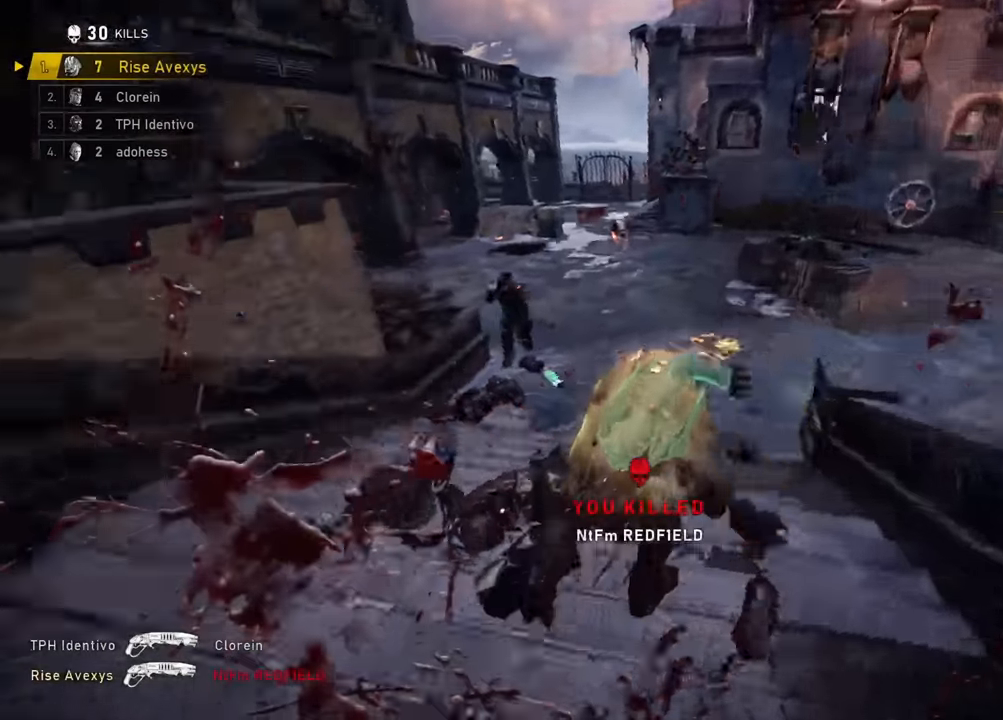
{"buttons": [], "left_stick": "up-left", "right_stick": "center", "events": [[100, "right_stick", "center"], [150, "A", "down"], [200, "A", "up"], [317, "left_stick", "up-right"], [433, "A", "down"], [450, "left_stick", "up-left"], [467, "A", "up"]]}